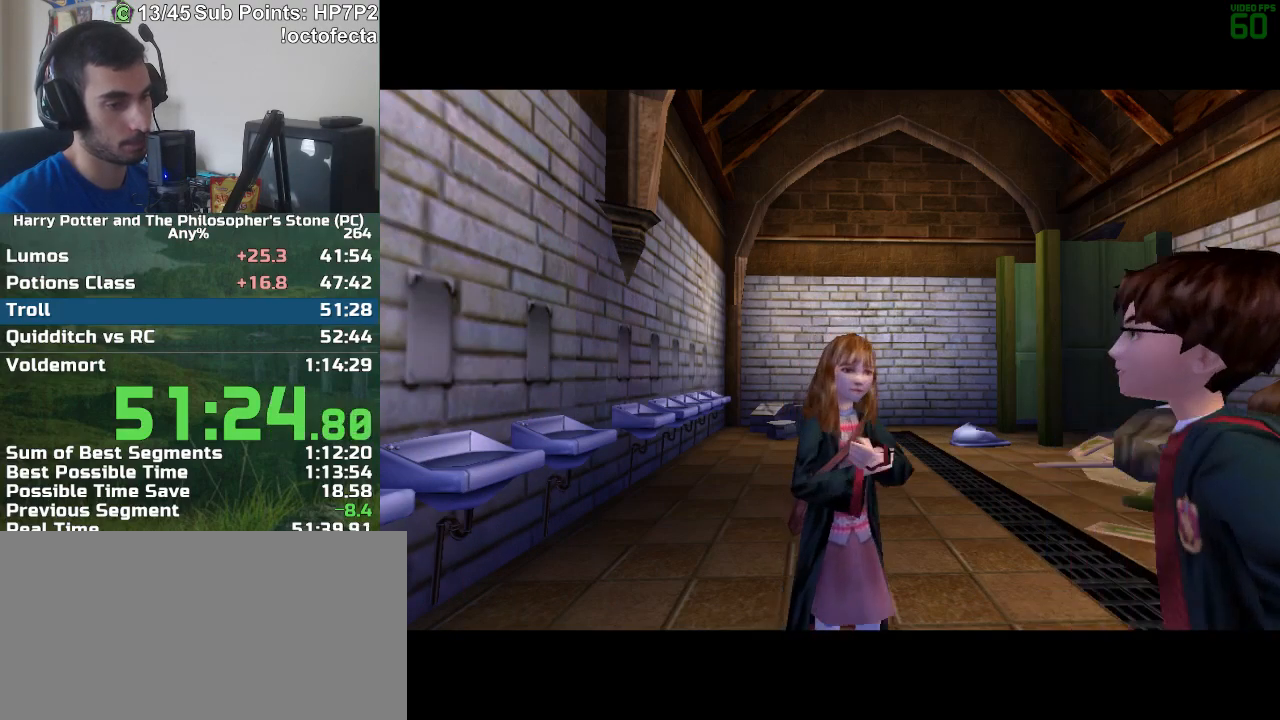
Gameplay with keyboard and mouse; each line is a JSON object with the keys and mouse buttons held at the frame after it. "events" lists presses ("down") and releases ("up") of "a", "d", "down", "e", "escape", "f", "f1", "f2", "f4", "left", "q", "r", "right", "s", "shift", "space", "tab", "up", "w", "mouse_left" and "mouse_right" between this image and that frame as [ms after this image, input, new state], when the widget could be followed in between. "mouse_left", "mouse_right" = the "left", "right" buttons of the "mouse" list. No other keys are recorded. Mouse movement is not recorded.
{"keys": ["f", "s"], "mouse": [], "events": [[450, "f", "down"], [450, "s", "down"]]}
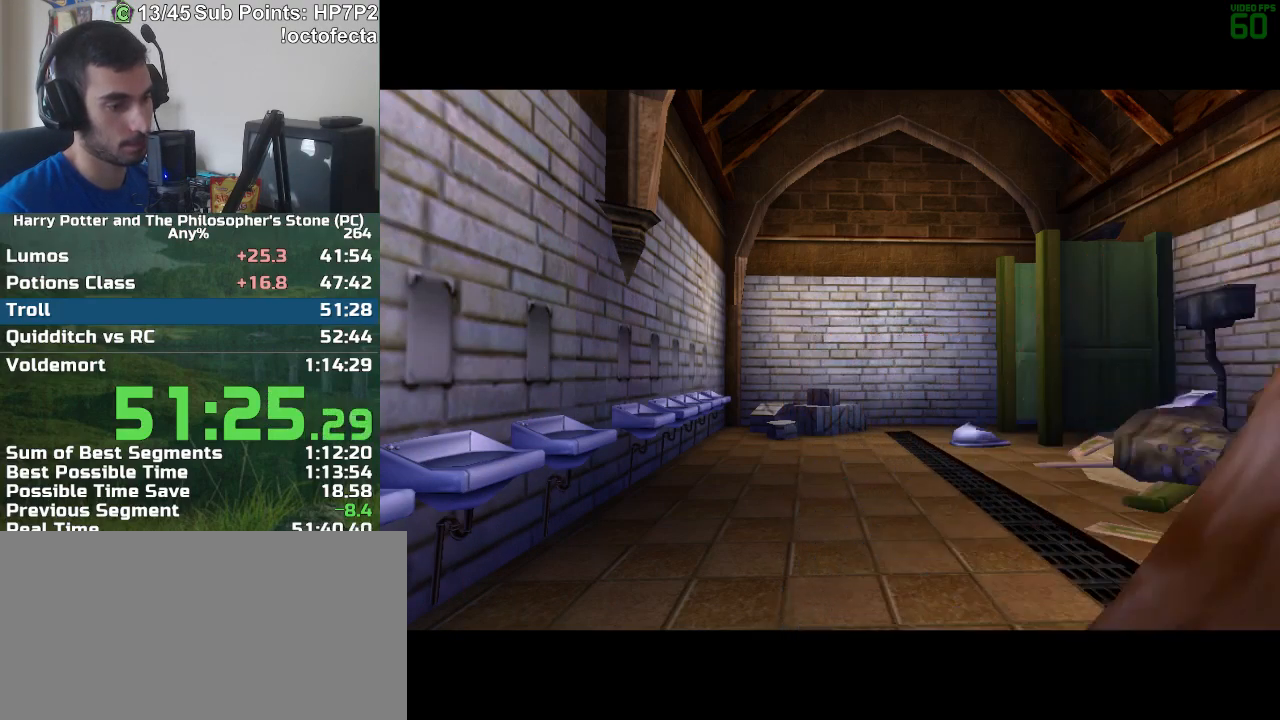
{"keys": ["f", "s"], "mouse": [], "events": []}
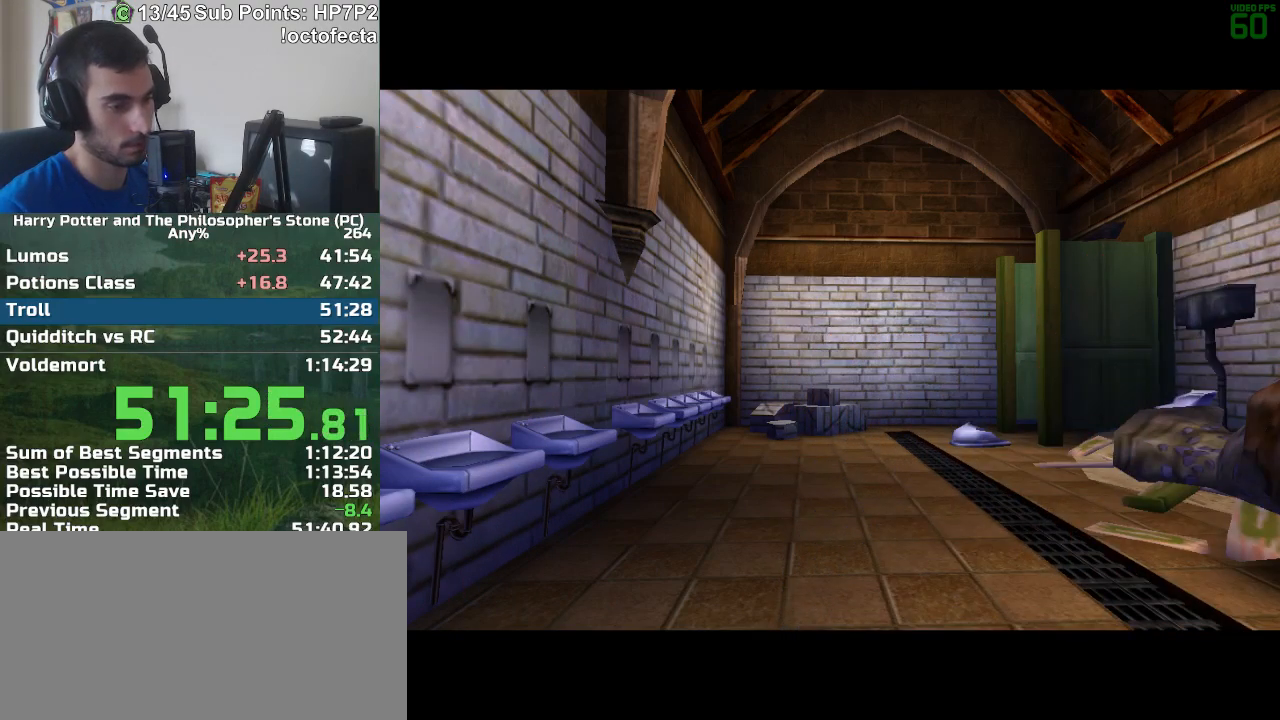
{"keys": ["f", "s"], "mouse": [], "events": []}
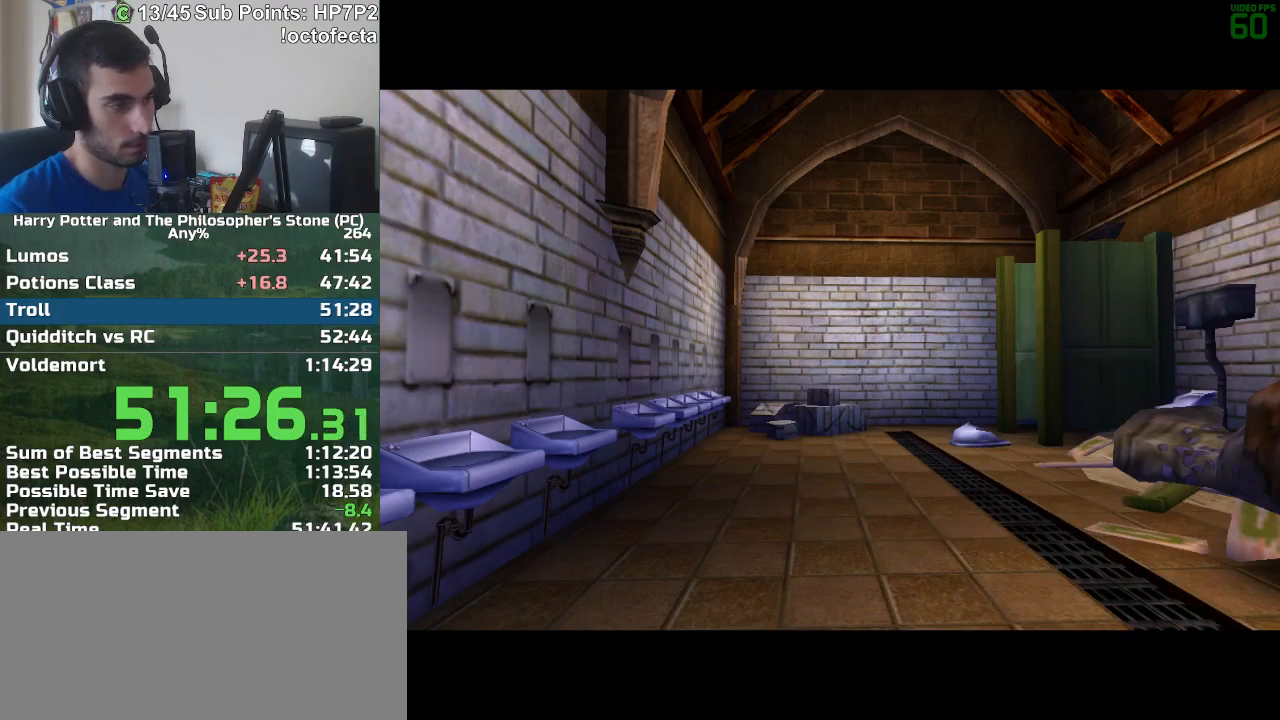
{"keys": ["f", "s"], "mouse": [], "events": []}
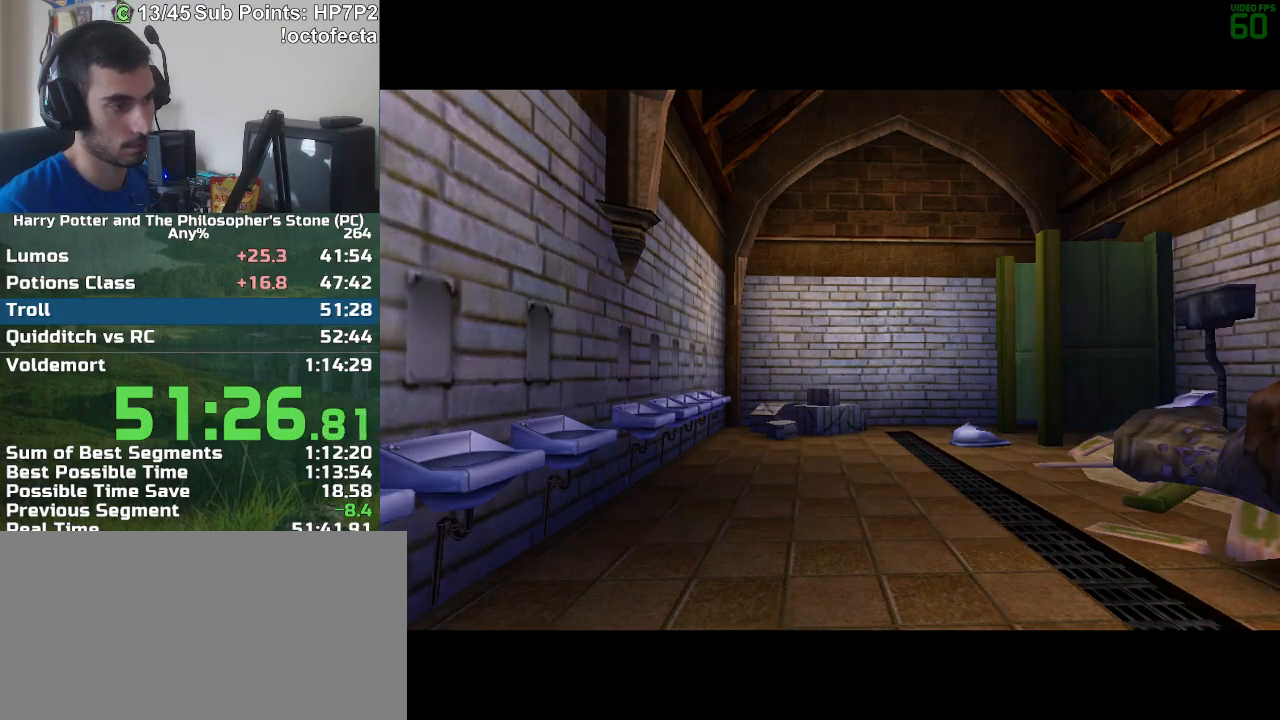
{"keys": ["f", "s"], "mouse": [], "events": []}
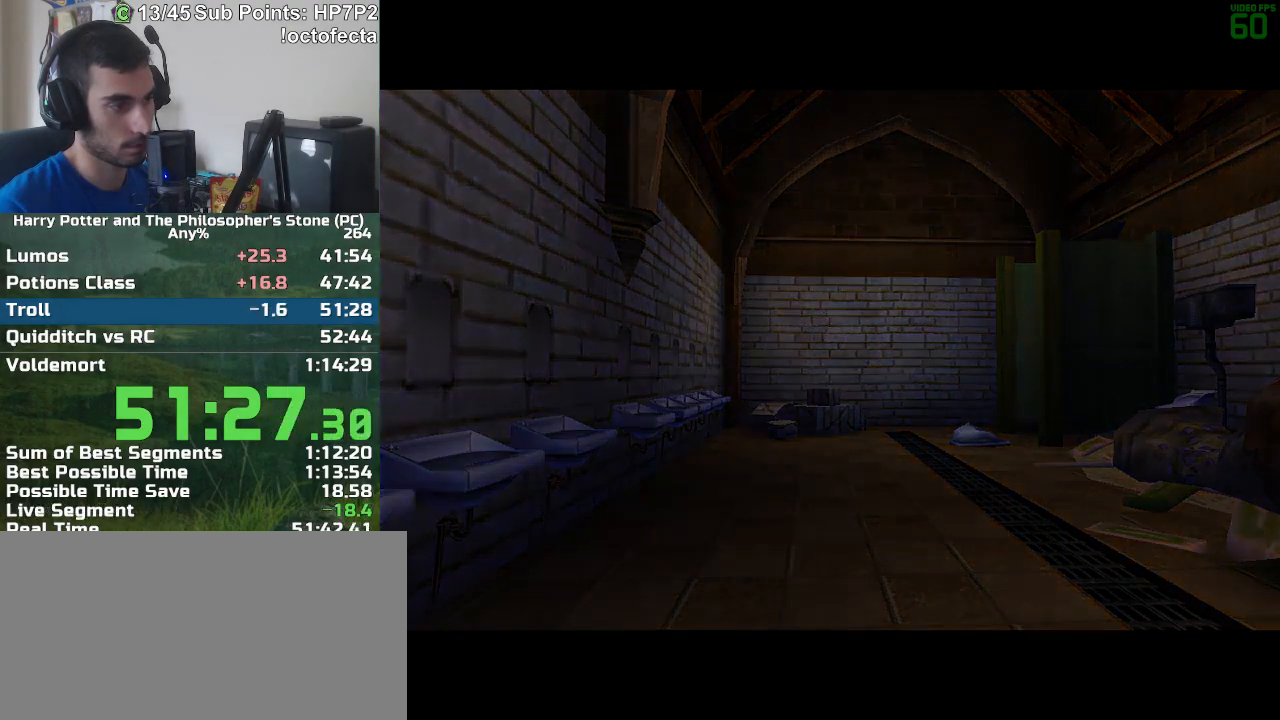
{"keys": ["f", "s"], "mouse": [], "events": []}
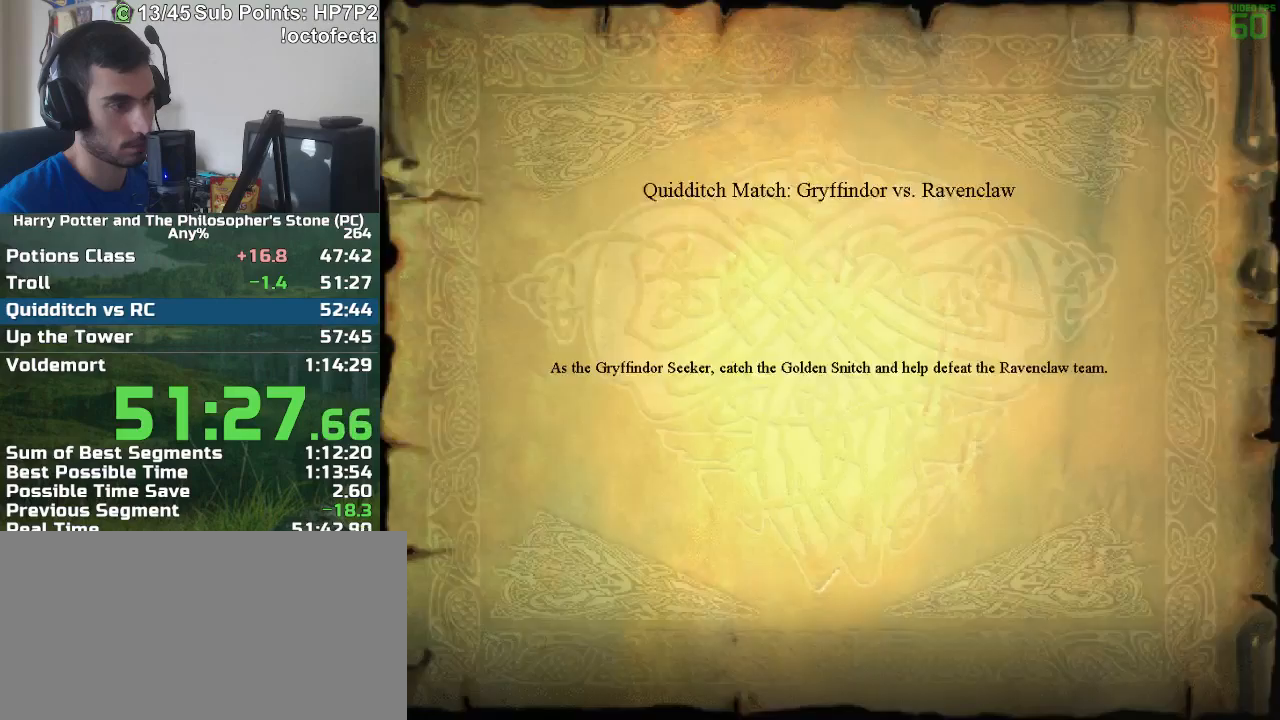
{"keys": ["f", "s"], "mouse": [], "events": []}
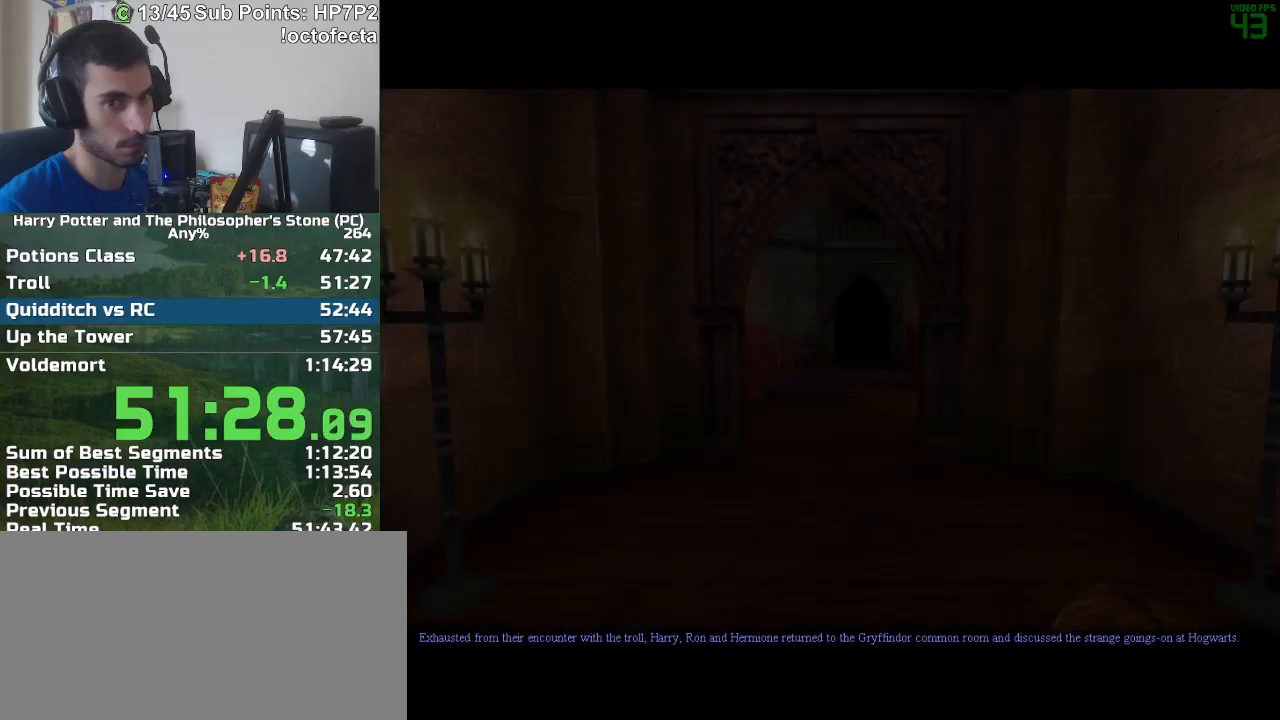
{"keys": ["f", "s"], "mouse": [], "events": []}
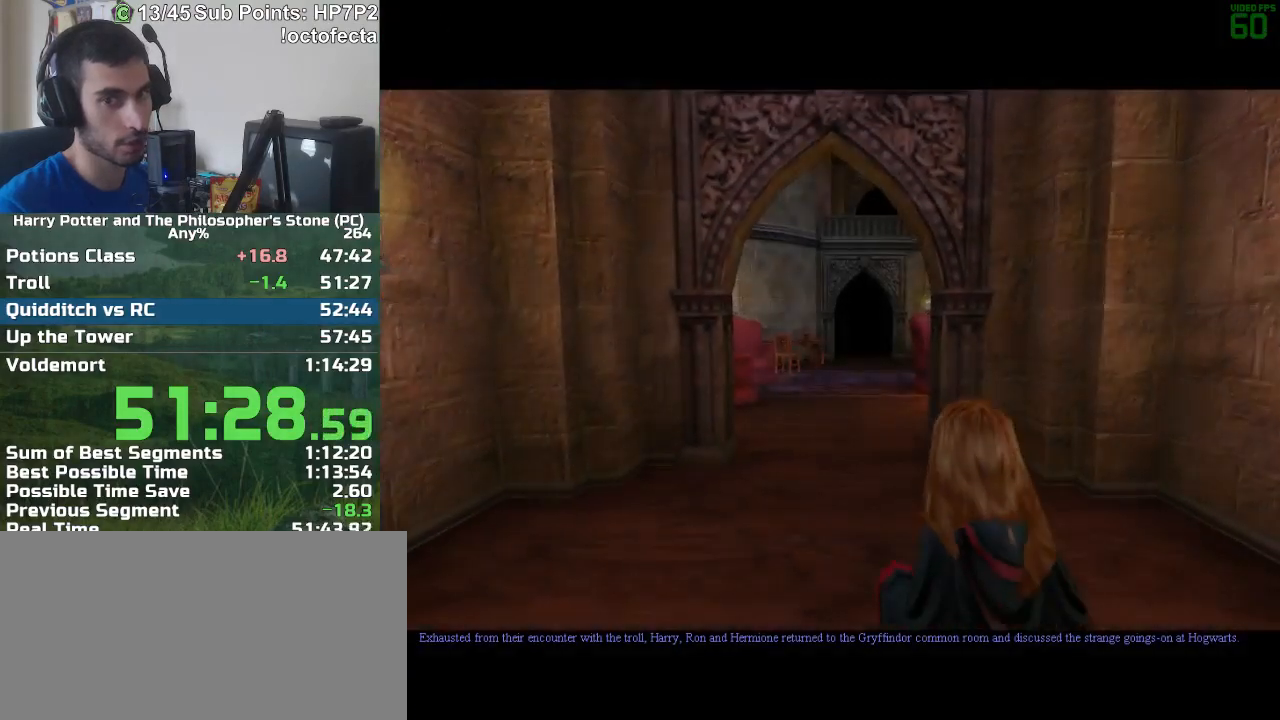
{"keys": ["f", "s"], "mouse": [], "events": []}
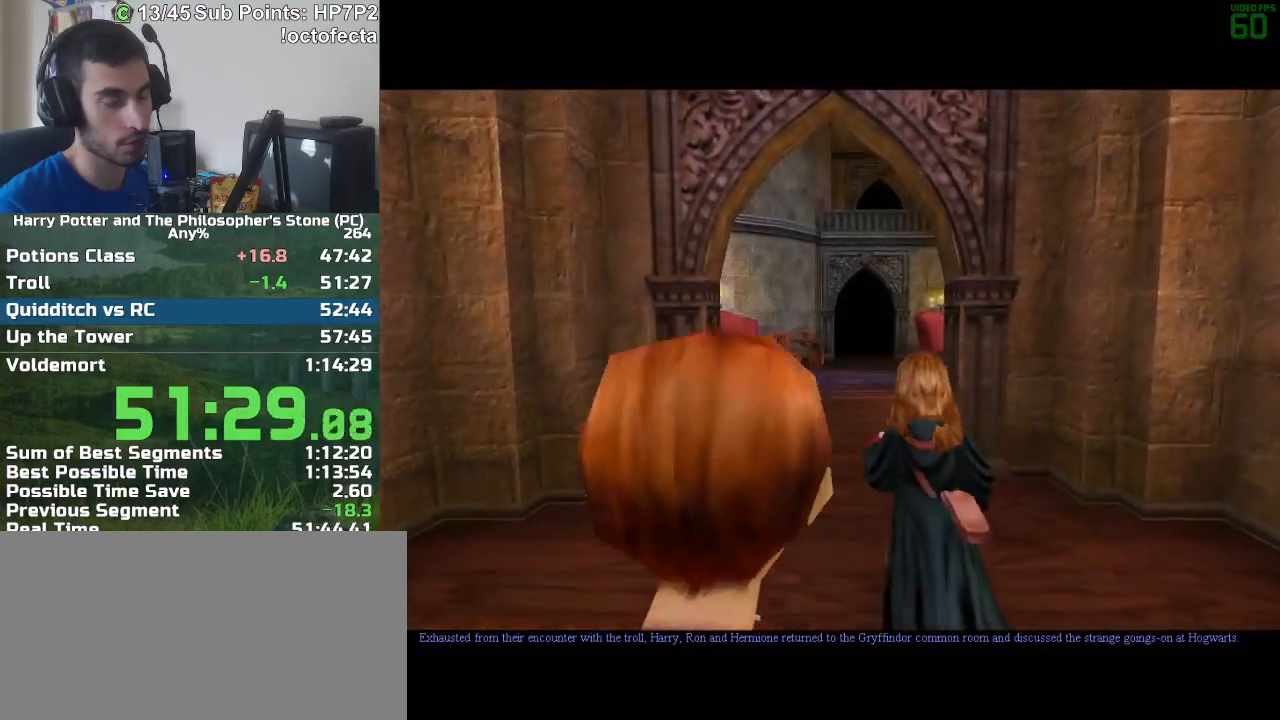
{"keys": ["f", "s"], "mouse": [], "events": []}
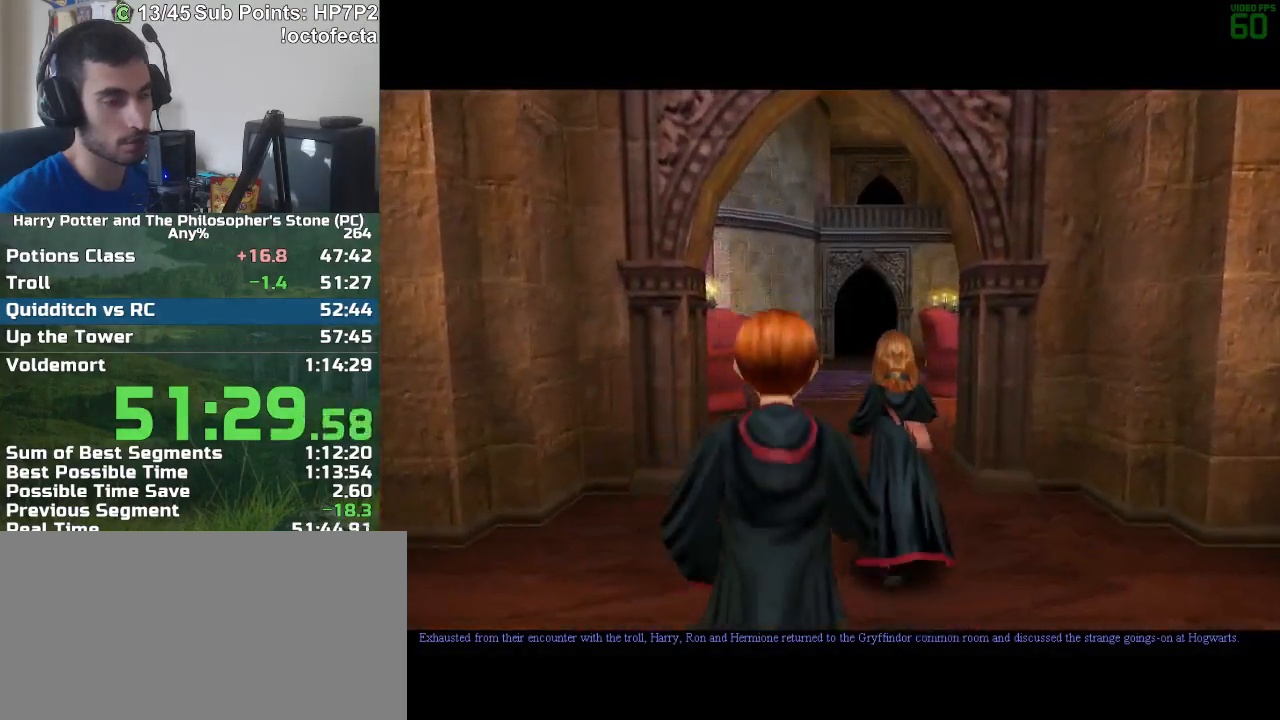
{"keys": ["f", "s"], "mouse": [], "events": []}
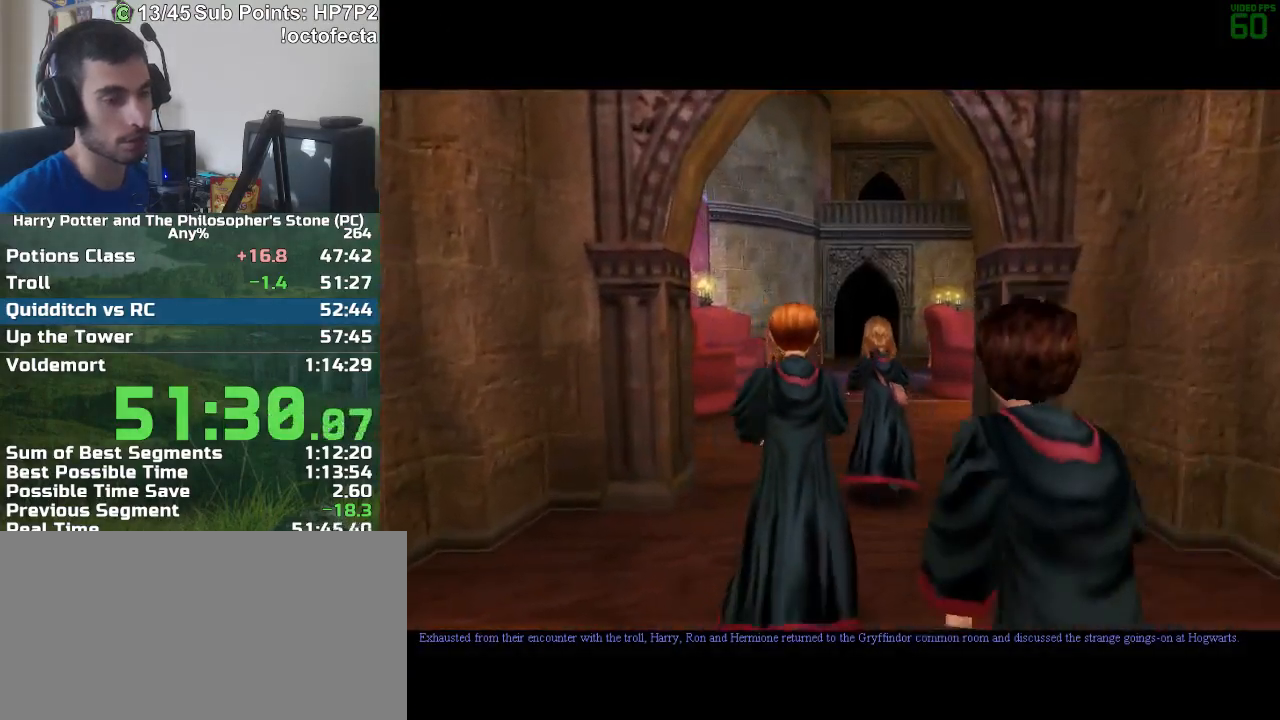
{"keys": ["f", "s"], "mouse": [], "events": []}
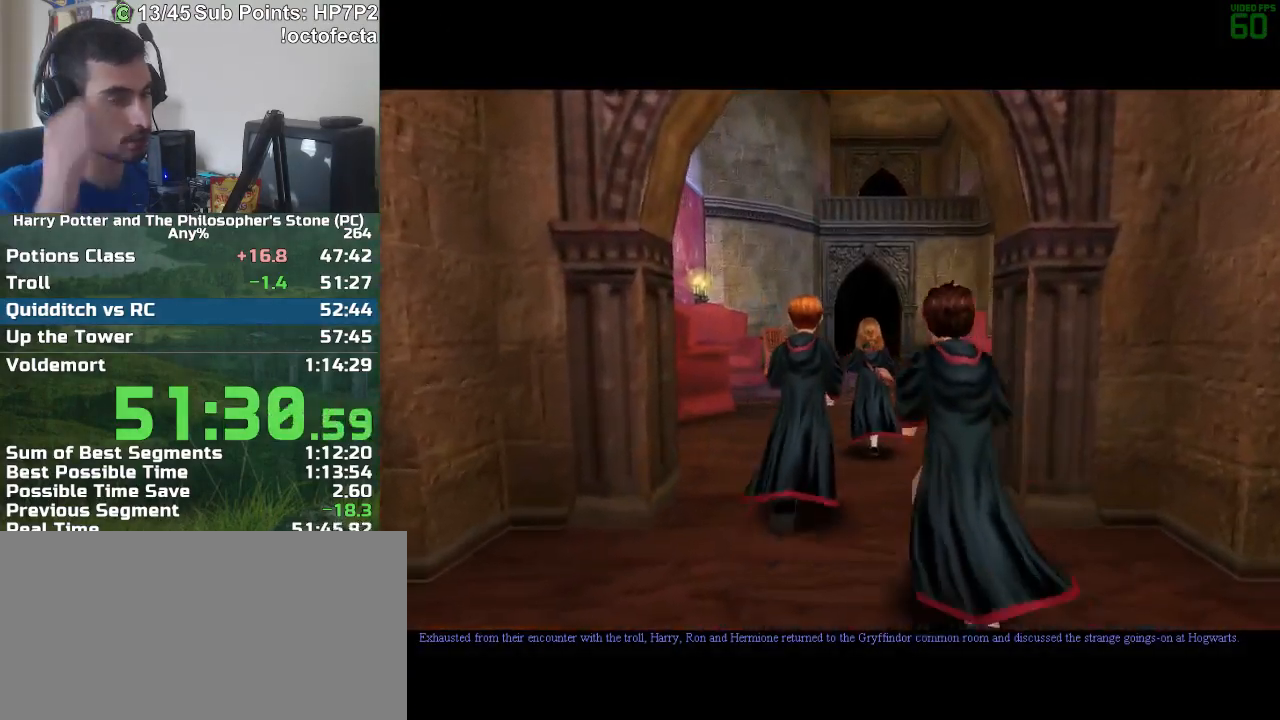
{"keys": [], "mouse": [], "events": [[33, "f", "up"], [33, "s", "up"]]}